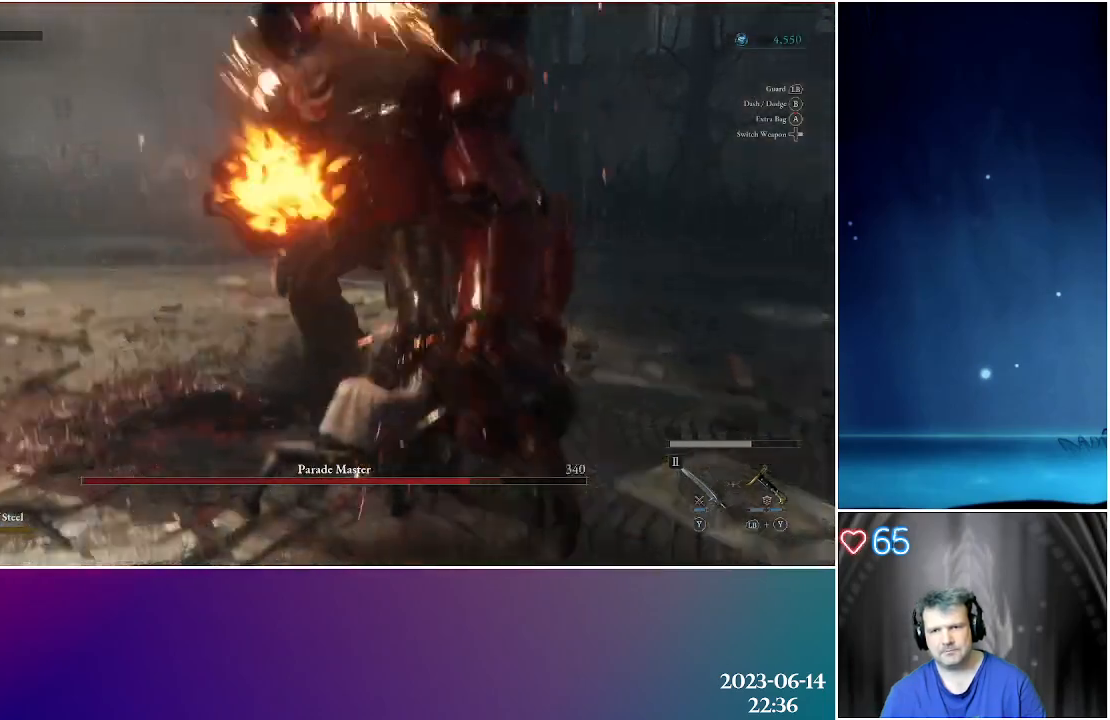
Gameplay with a controller (Xbox layout); each line is a JSON object with the inputs held at the frame after it. "events" lists button and stick changes between this image and that frame as [ms after this image, input, new state], when the widget could be followed in between.
{"buttons": ["L1"], "left_stick": "up-right", "right_stick": "center", "events": []}
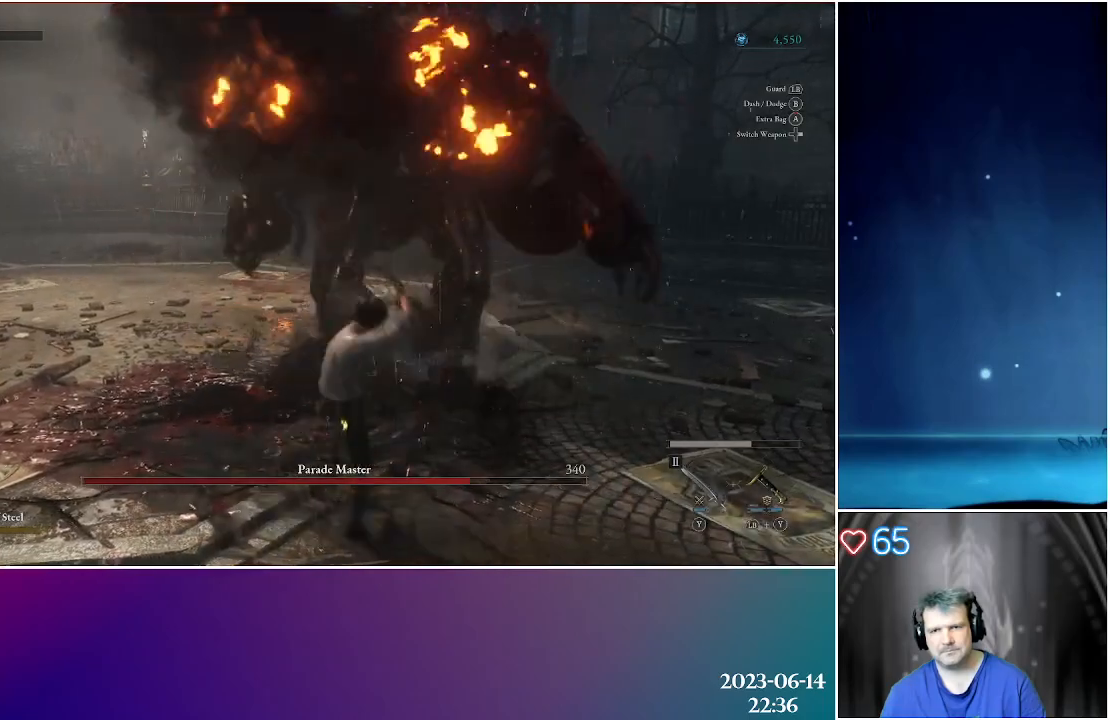
{"buttons": [], "left_stick": "down", "right_stick": "center", "events": [[233, "L1", "up"], [233, "left_stick", "right"], [433, "left_stick", "down"]]}
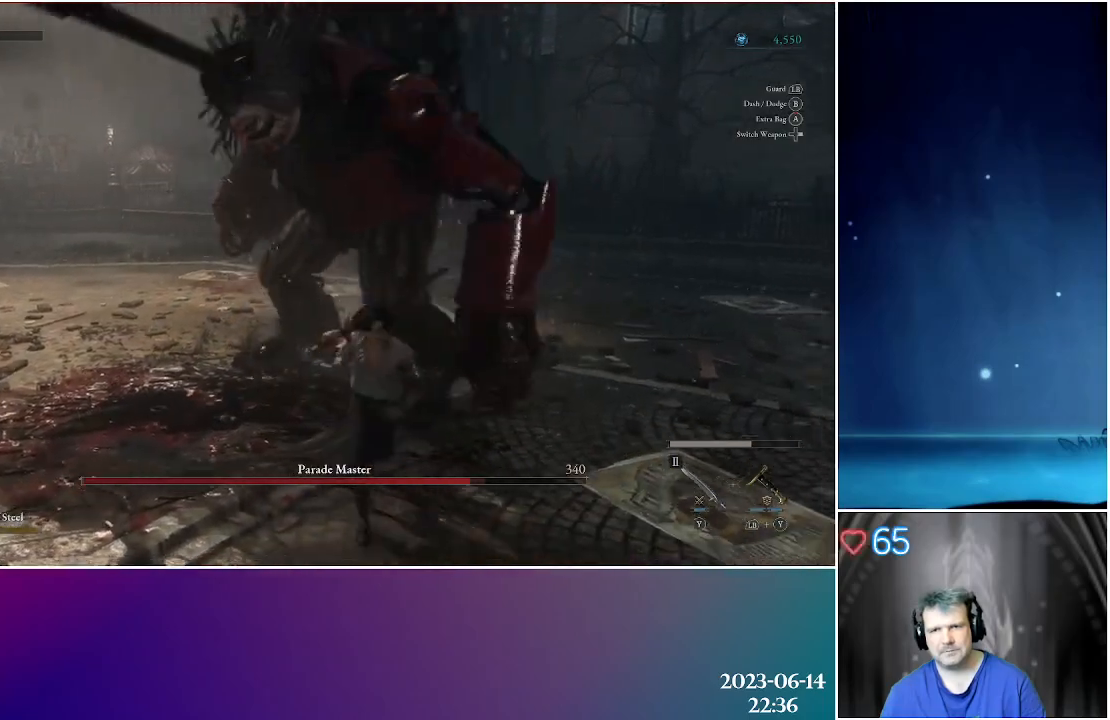
{"buttons": [], "left_stick": "left", "right_stick": "center", "events": [[183, "left_stick", "down-left"], [417, "left_stick", "left"]]}
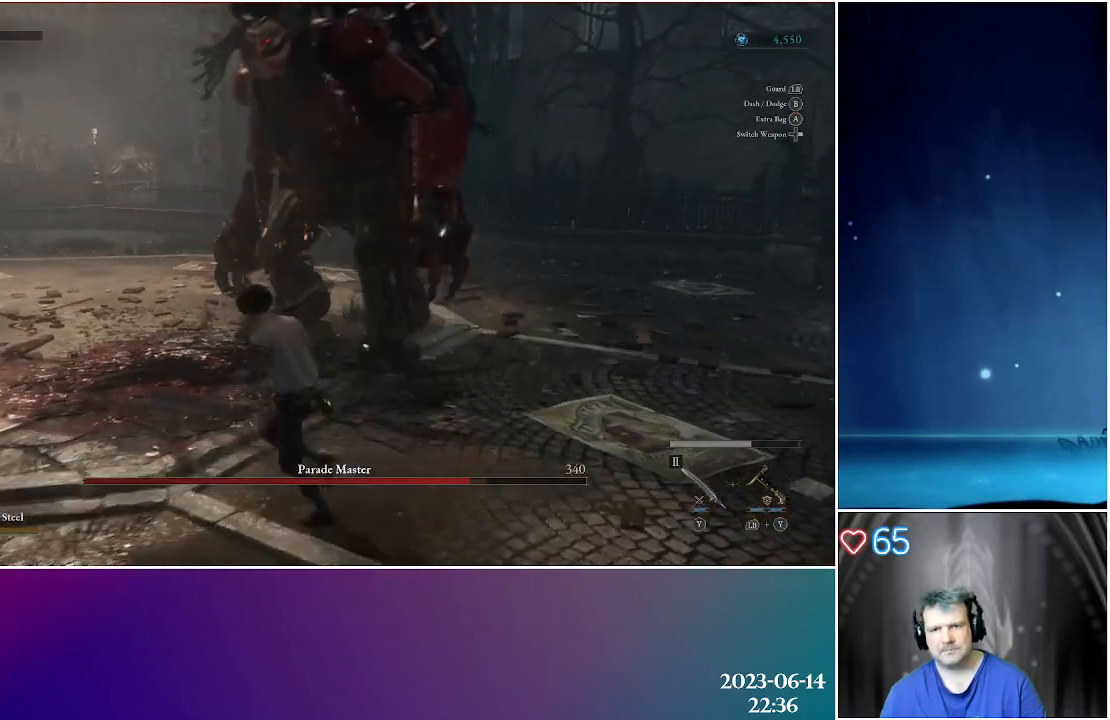
{"buttons": [], "left_stick": "left", "right_stick": "right", "events": [[250, "right_stick", "right"]]}
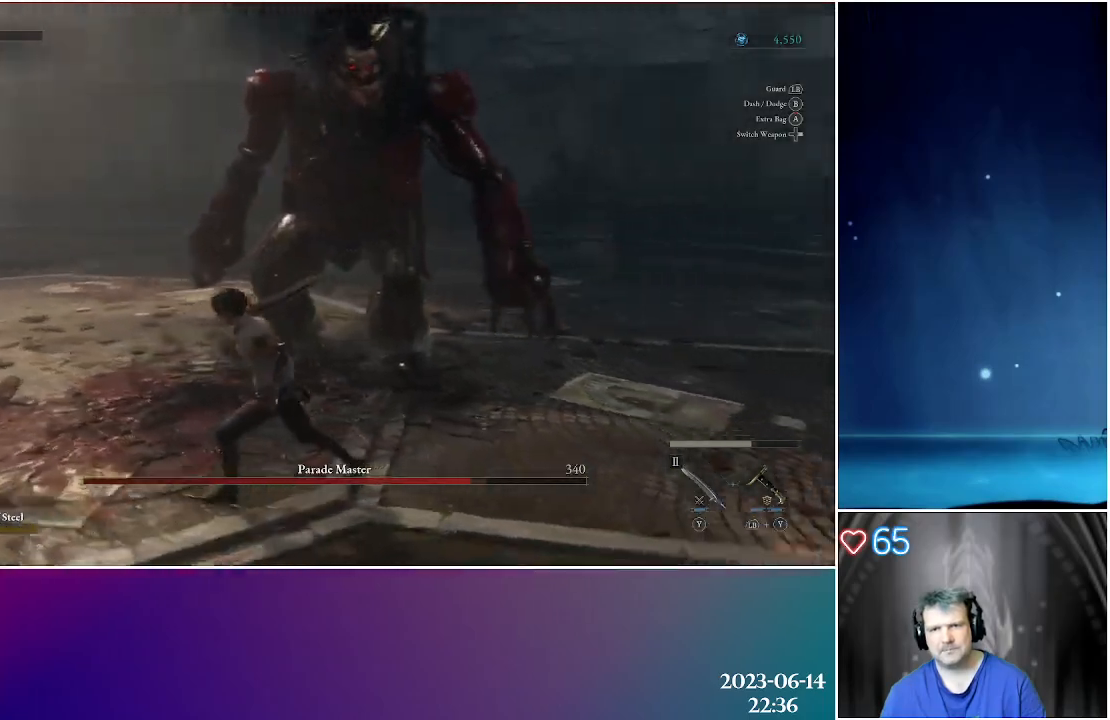
{"buttons": [], "left_stick": "left", "right_stick": "center", "events": [[67, "right_stick", "center"]]}
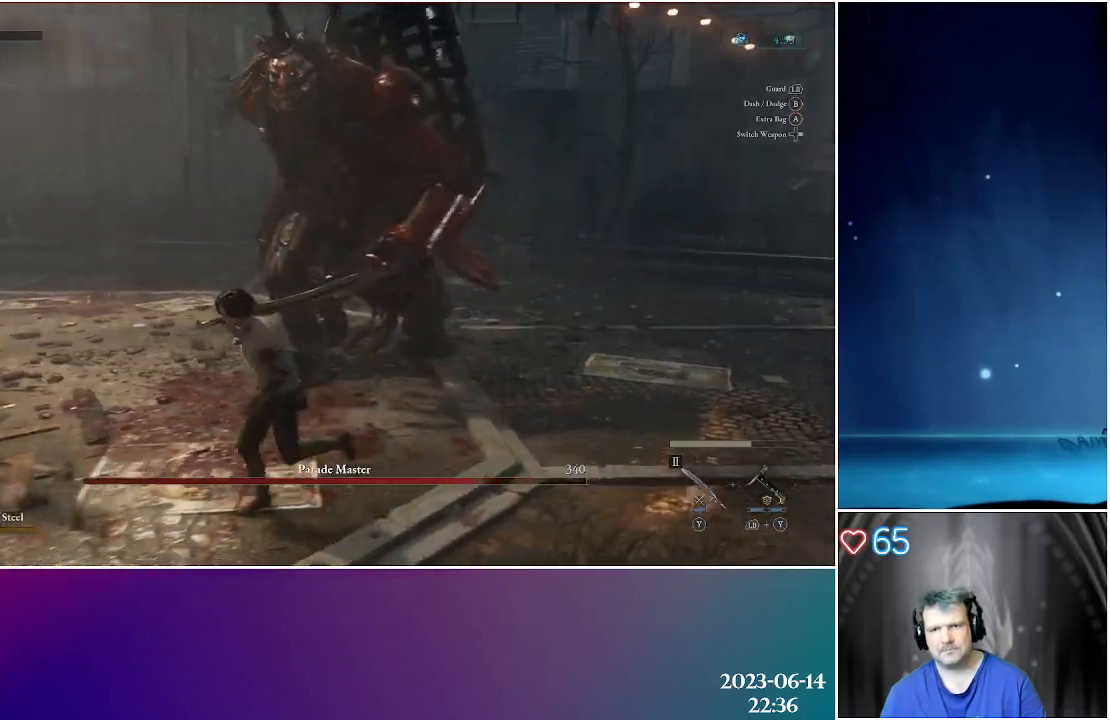
{"buttons": [], "left_stick": "left", "right_stick": "right", "events": [[400, "right_stick", "right"]]}
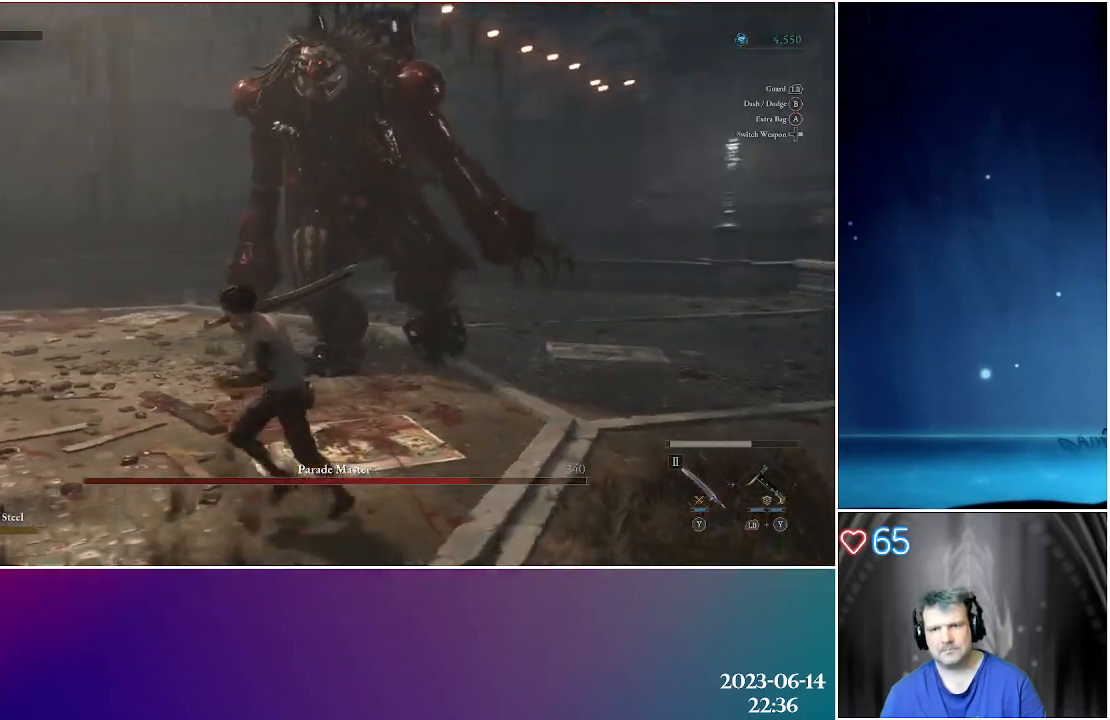
{"buttons": [], "left_stick": "up-left", "right_stick": "right", "events": [[350, "left_stick", "up-left"]]}
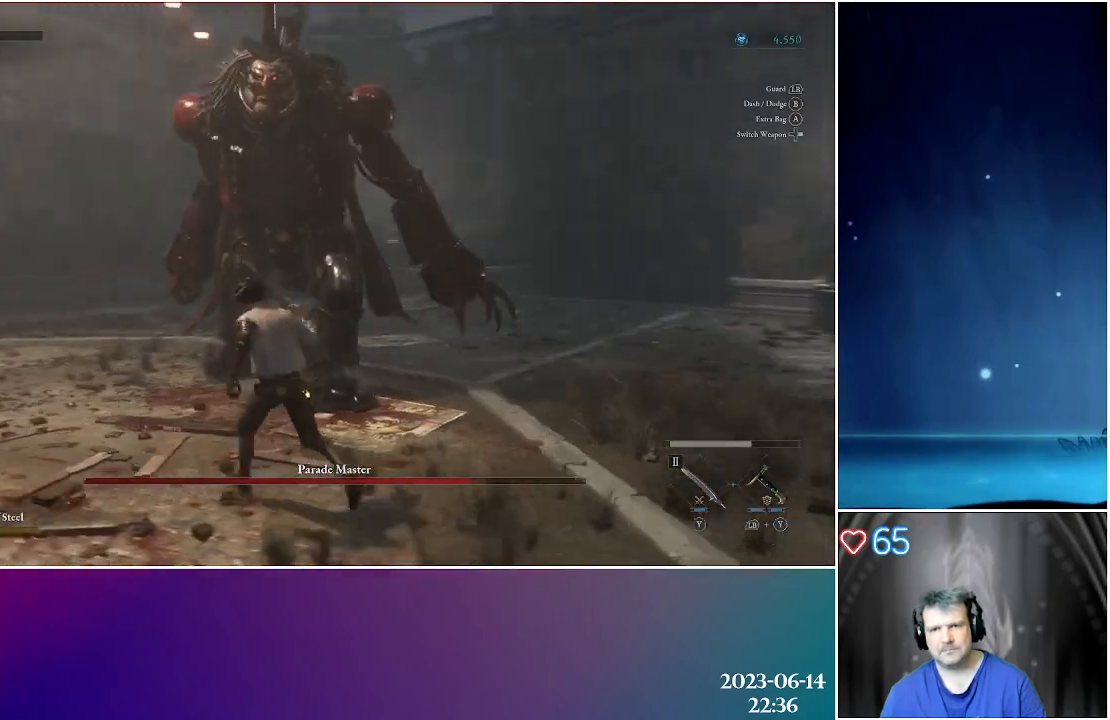
{"buttons": [], "left_stick": "up", "right_stick": "center", "events": [[33, "left_stick", "up"], [50, "right_stick", "center"], [217, "R2", "down"], [350, "R2", "up"]]}
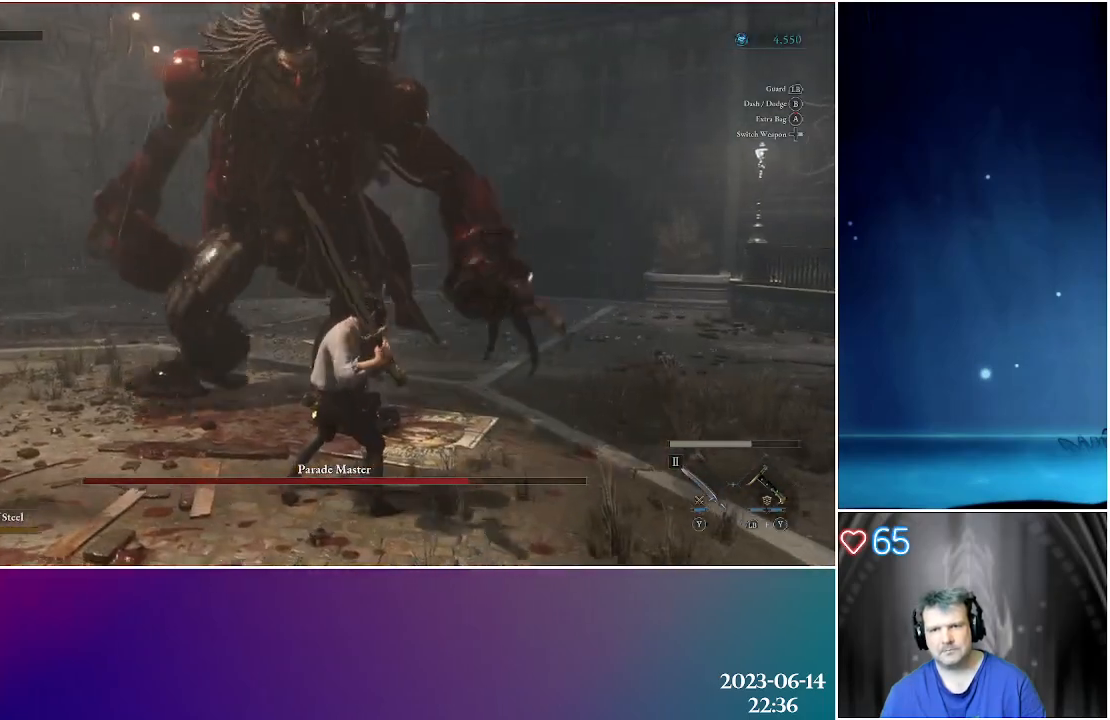
{"buttons": [], "left_stick": "center", "right_stick": "center", "events": [[350, "left_stick", "center"]]}
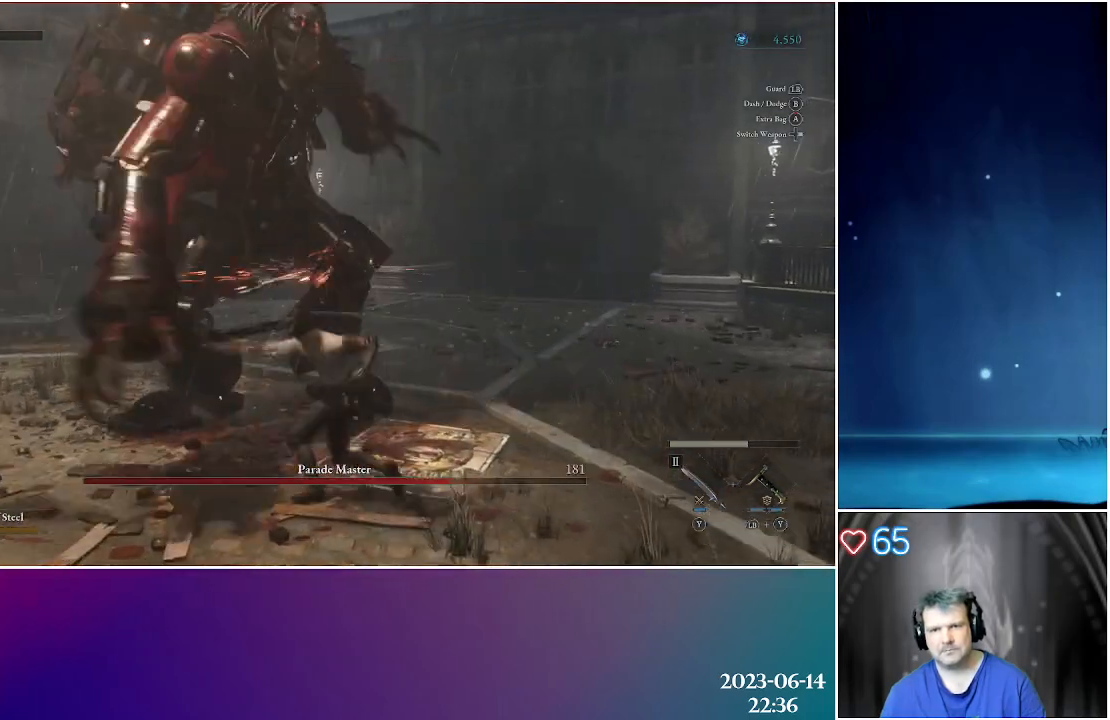
{"buttons": ["L1"], "left_stick": "up", "right_stick": "center", "events": [[367, "left_stick", "up"], [383, "L1", "down"]]}
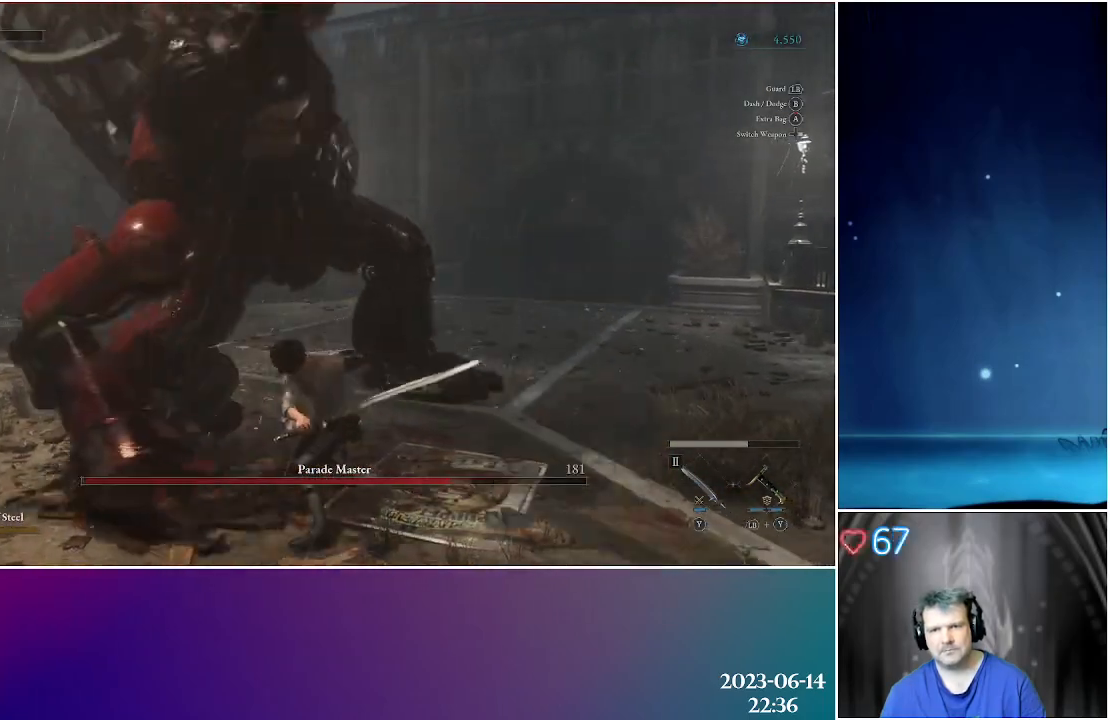
{"buttons": ["L1"], "left_stick": "up", "right_stick": "center", "events": []}
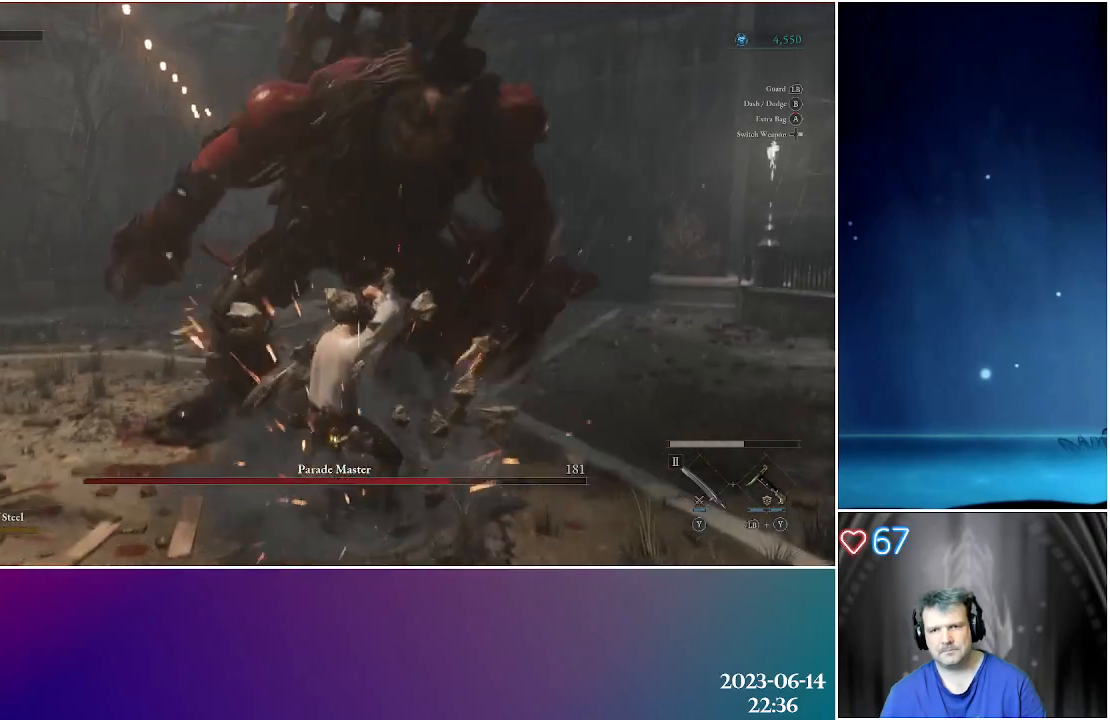
{"buttons": ["R2"], "left_stick": "up", "right_stick": "center", "events": [[133, "L1", "up"], [250, "R2", "down"], [367, "R2", "up"], [433, "R2", "down"]]}
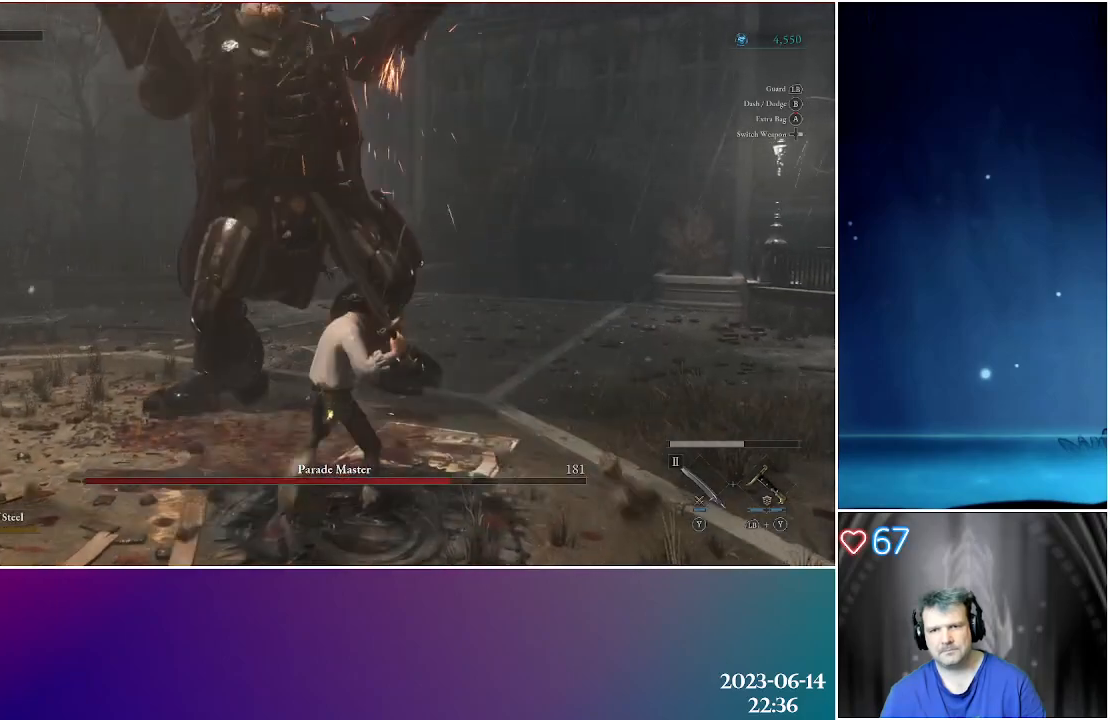
{"buttons": [], "left_stick": "up", "right_stick": "center", "events": [[50, "R2", "up"]]}
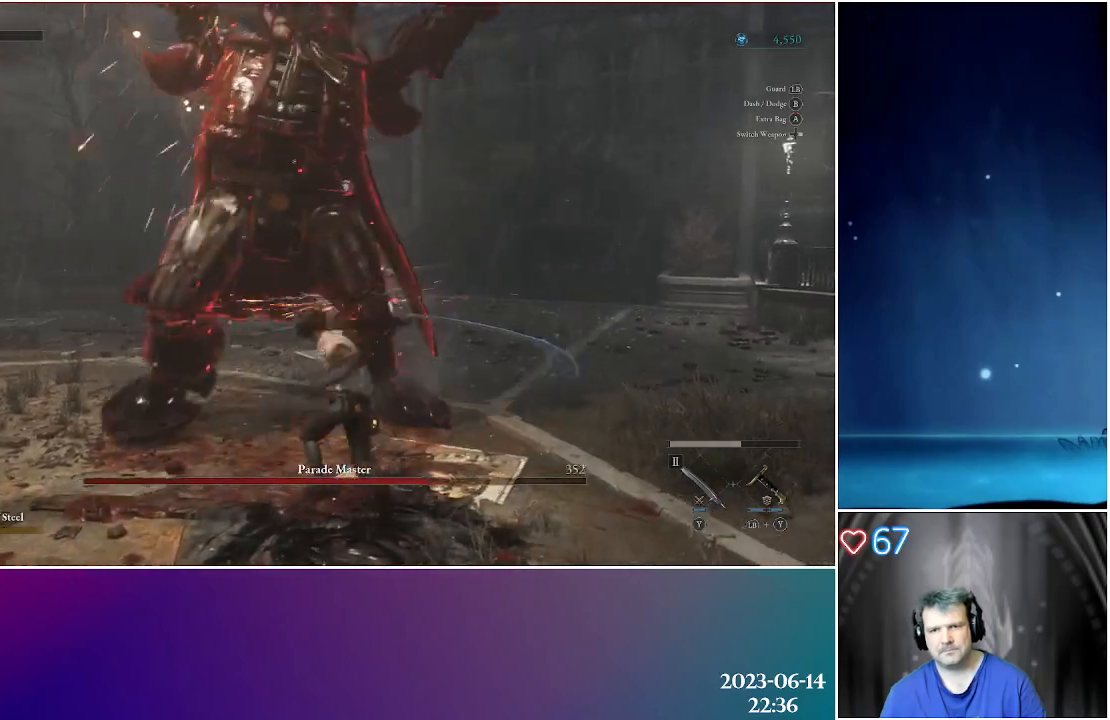
{"buttons": ["L1"], "left_stick": "up", "right_stick": "center", "events": [[167, "L1", "down"]]}
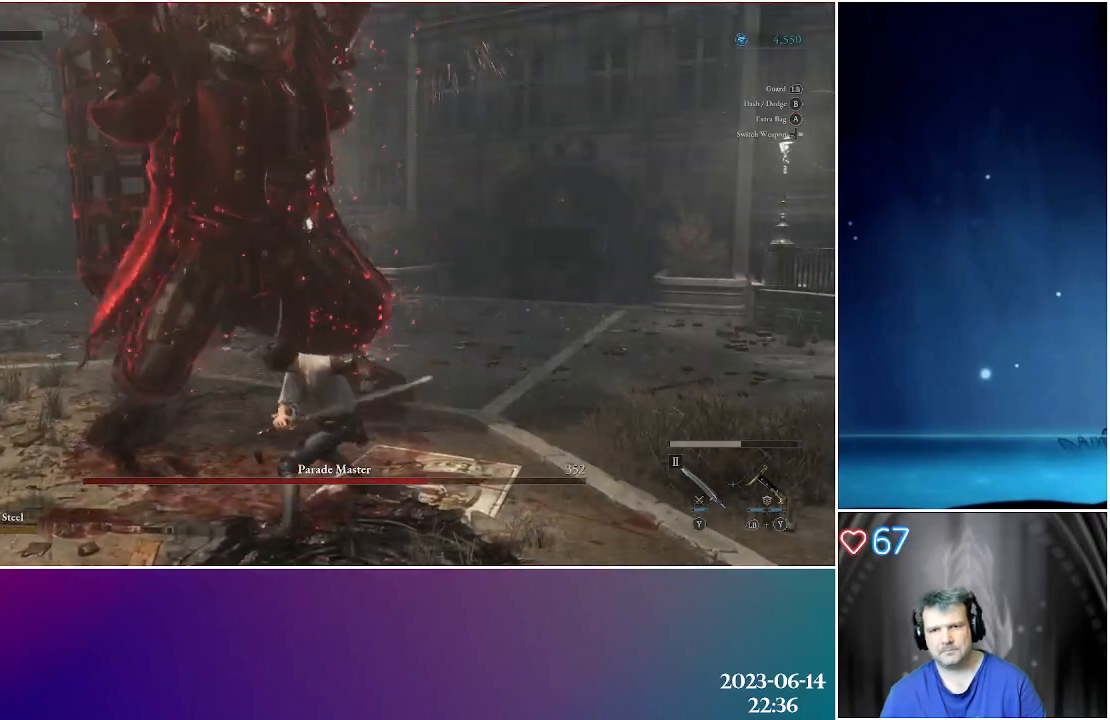
{"buttons": ["L1"], "left_stick": "up-left", "right_stick": "center", "events": [[183, "left_stick", "up-left"]]}
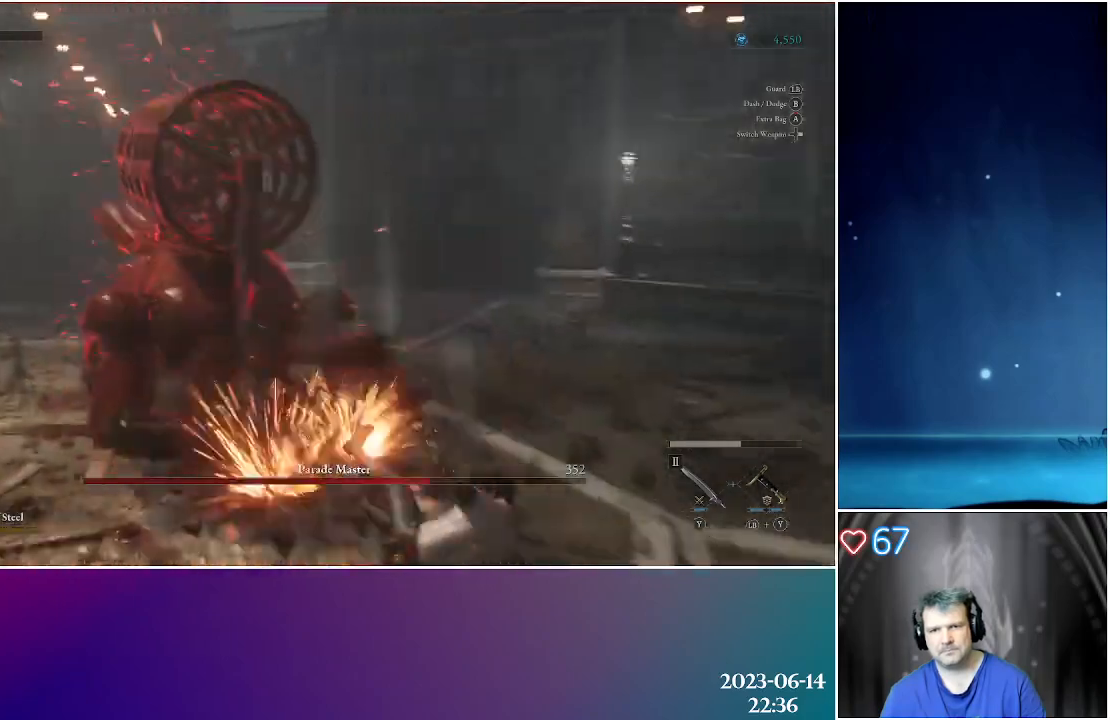
{"buttons": [], "left_stick": "up-left", "right_stick": "center", "events": [[417, "L1", "up"]]}
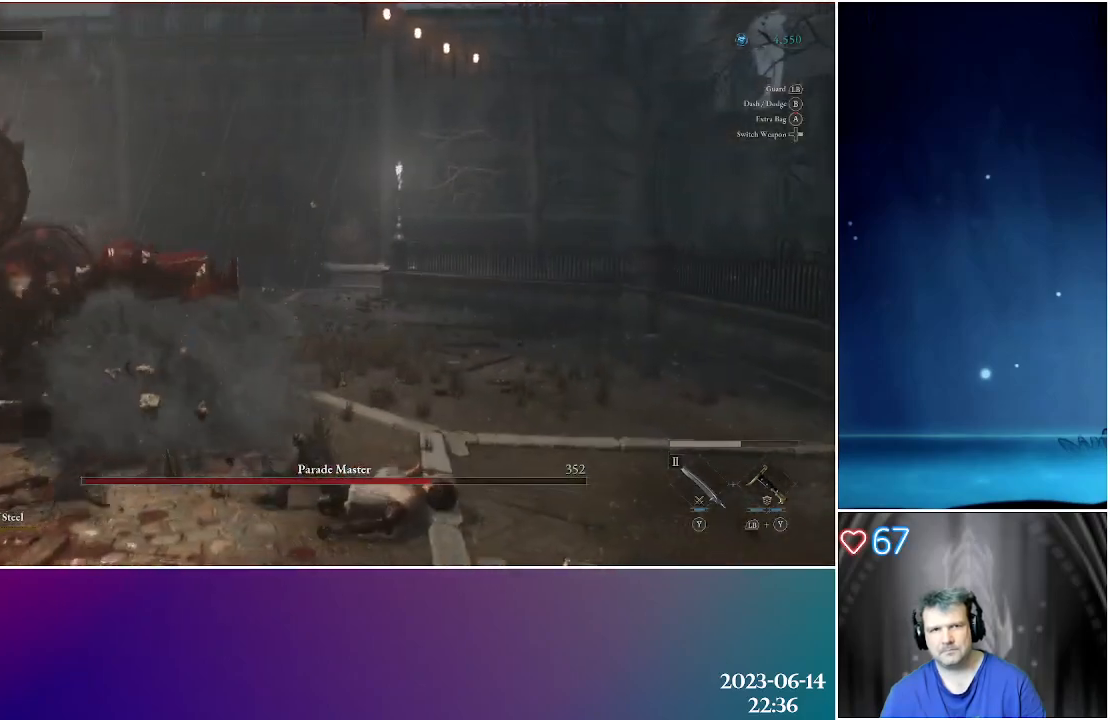
{"buttons": [], "left_stick": "left", "right_stick": "center", "events": [[367, "X", "down"], [467, "X", "up"], [483, "left_stick", "left"]]}
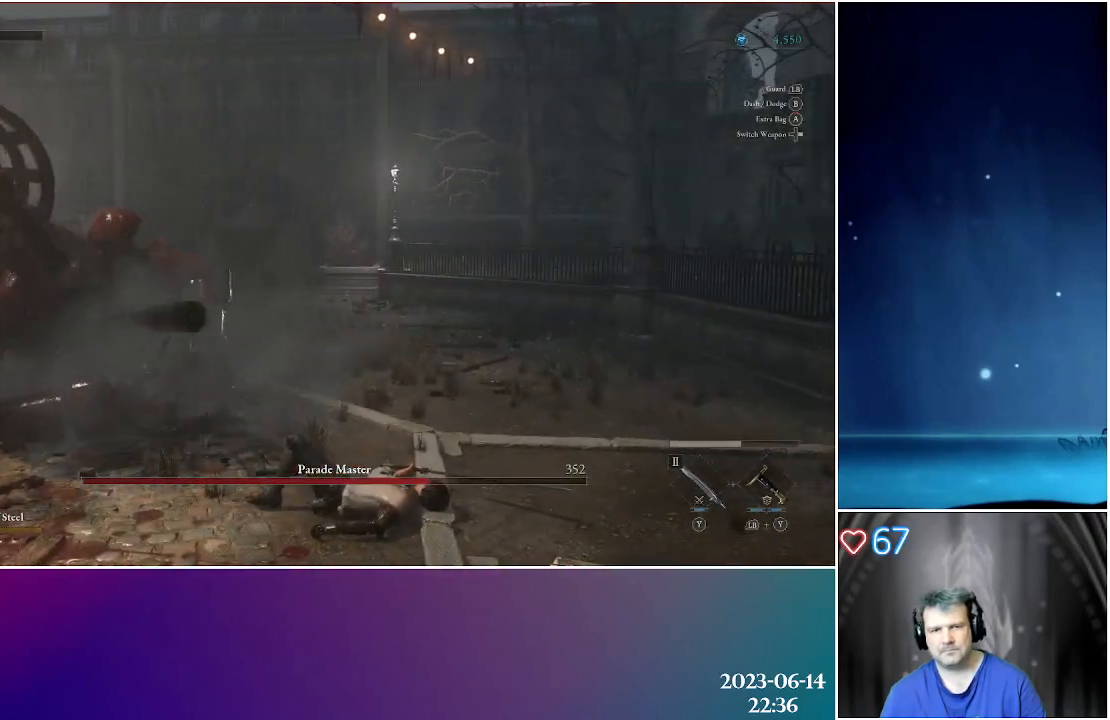
{"buttons": [], "left_stick": "left", "right_stick": "center", "events": [[100, "X", "down"], [183, "left_stick", "center"], [200, "X", "up"], [333, "X", "down"], [450, "left_stick", "left"], [467, "X", "up"]]}
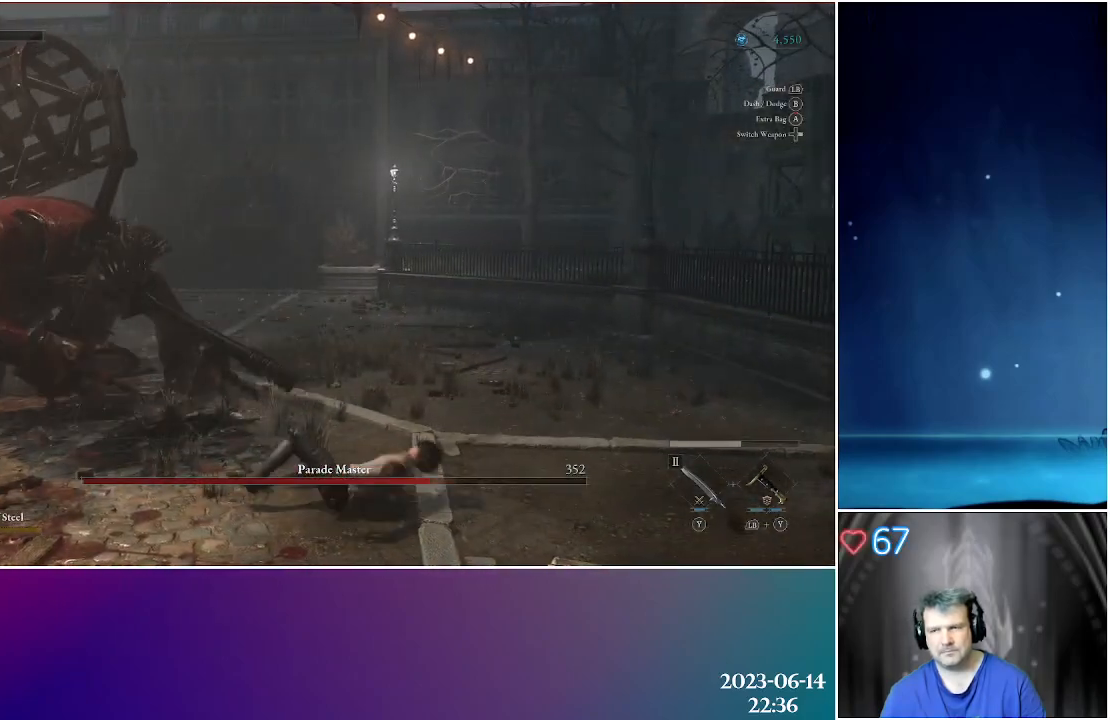
{"buttons": [], "left_stick": "left", "right_stick": "center", "events": [[50, "X", "down"], [167, "X", "up"]]}
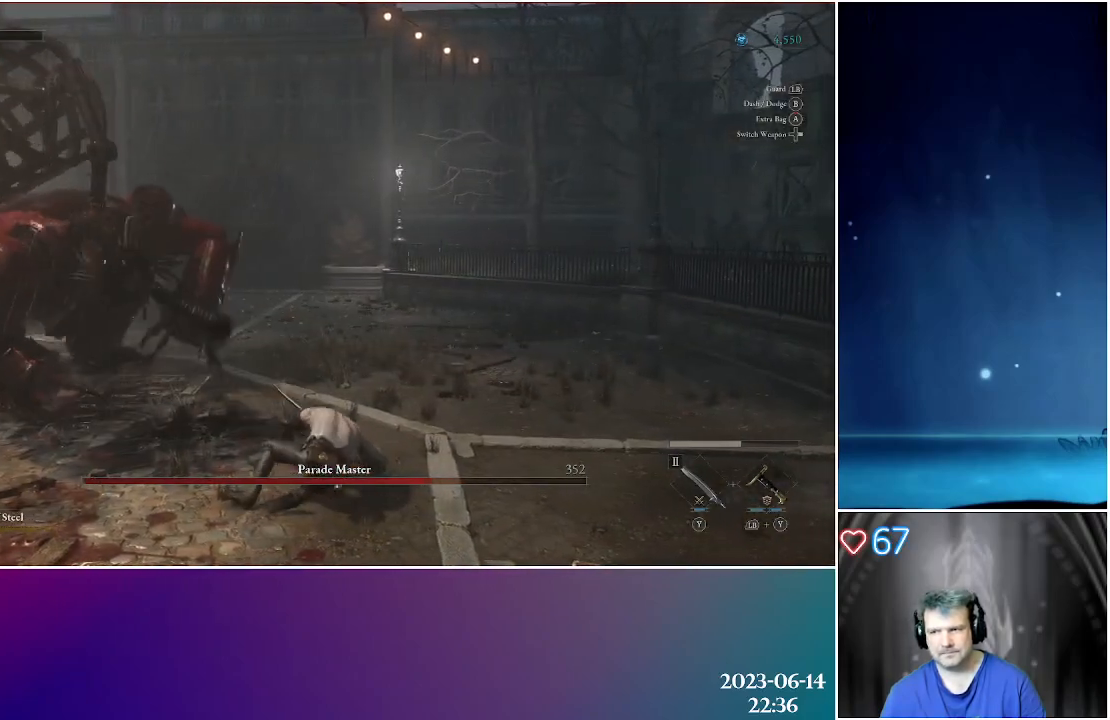
{"buttons": ["X"], "left_stick": "left", "right_stick": "center", "events": [[267, "X", "down"], [367, "X", "up"], [467, "X", "down"]]}
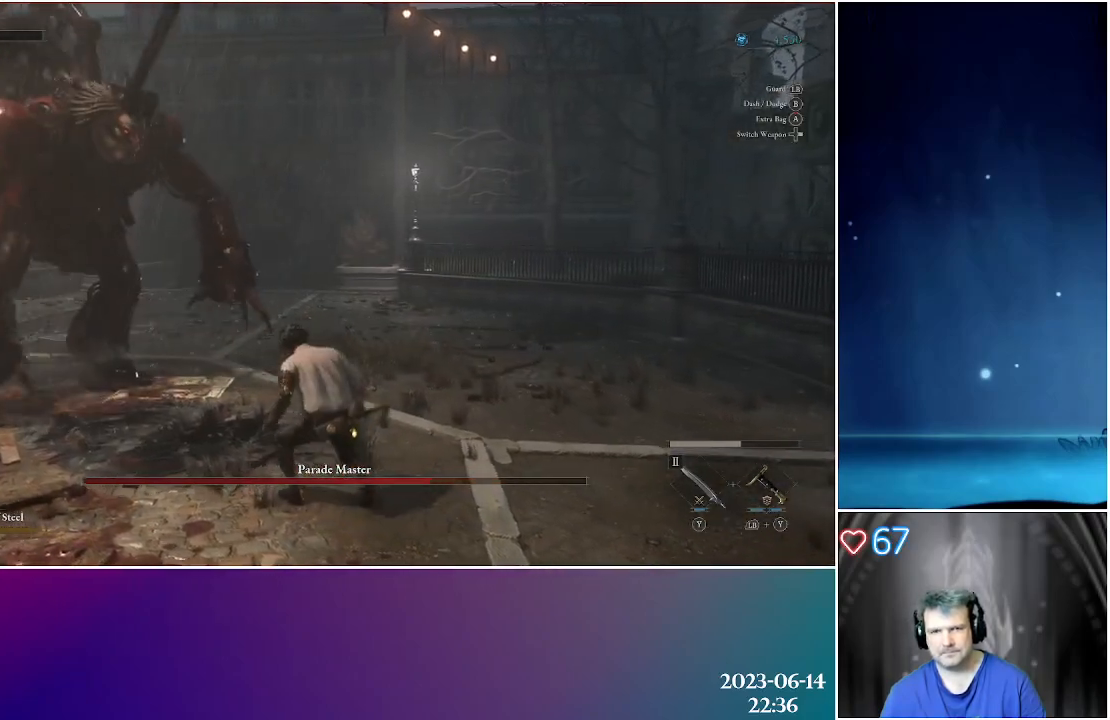
{"buttons": [], "left_stick": "left", "right_stick": "center", "events": [[83, "X", "up"], [167, "X", "down"], [283, "X", "up"], [383, "X", "down"], [483, "X", "up"]]}
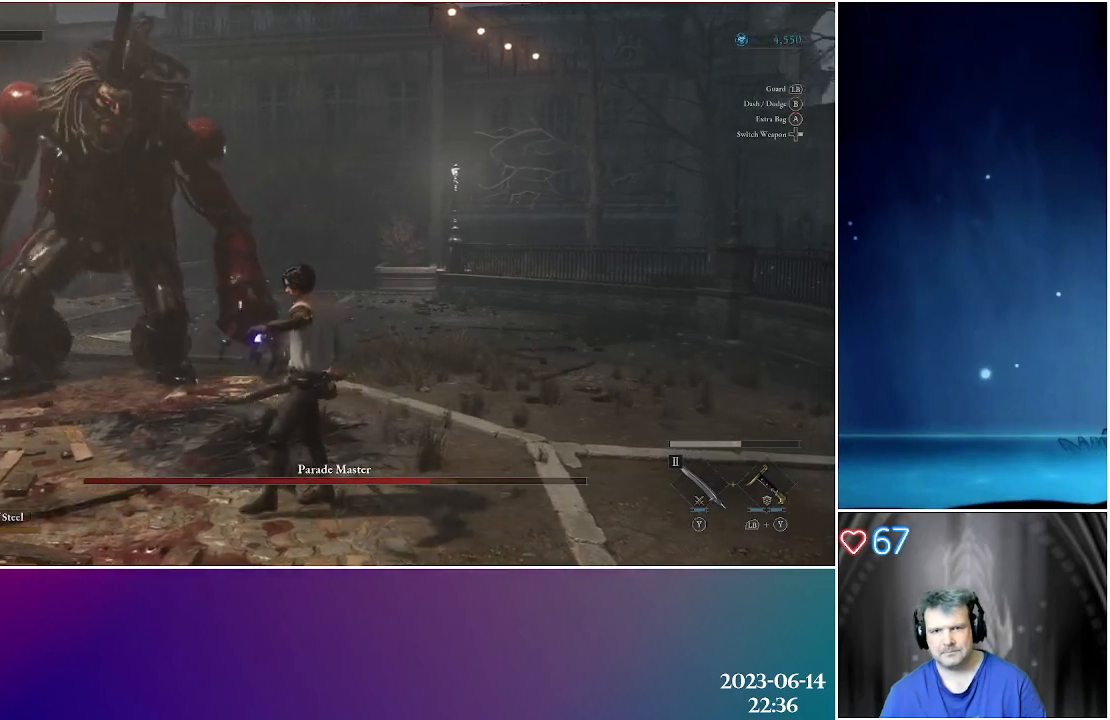
{"buttons": [], "left_stick": "up-left", "right_stick": "center", "events": [[167, "left_stick", "up-left"]]}
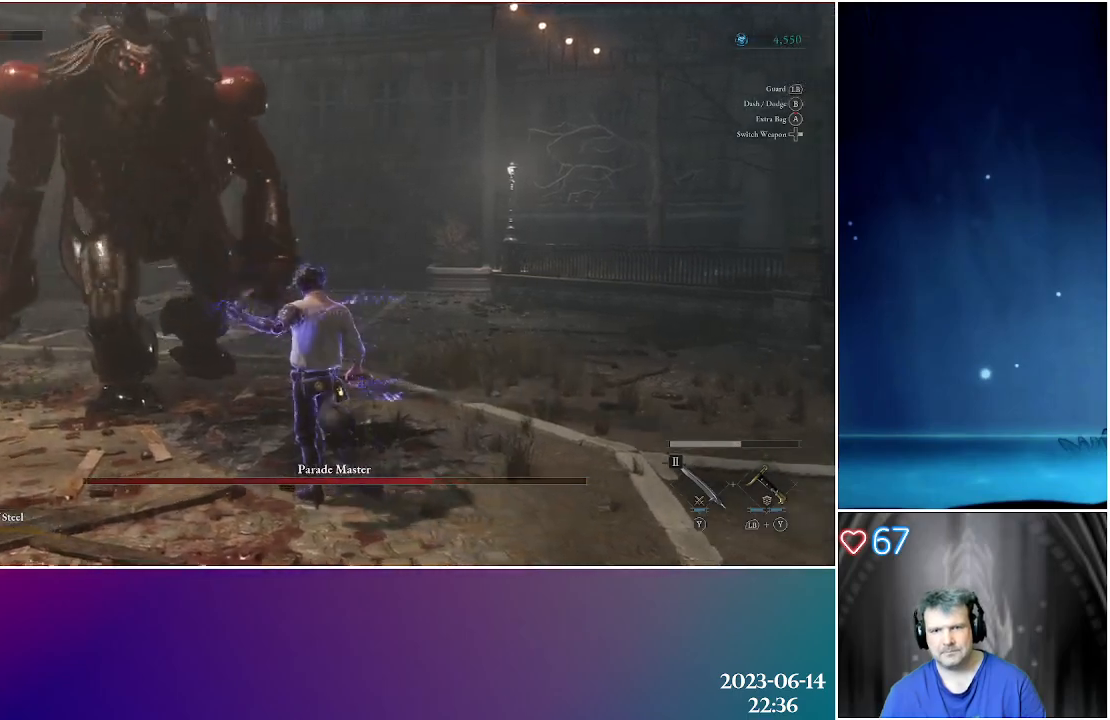
{"buttons": [], "left_stick": "up-left", "right_stick": "center", "events": []}
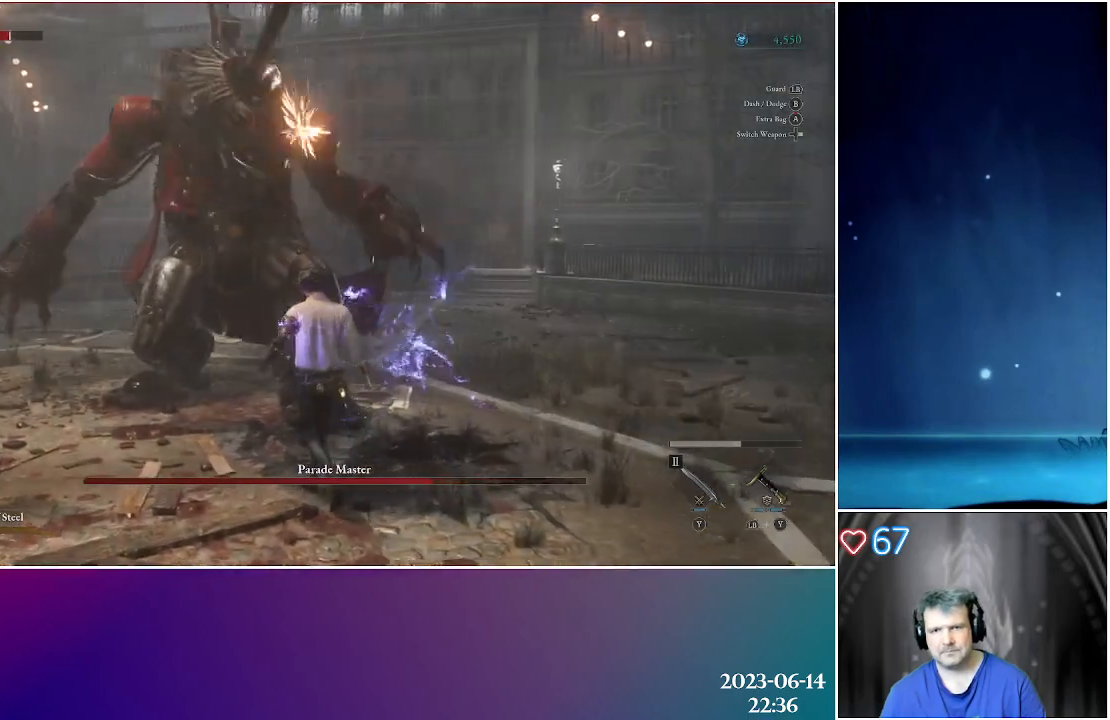
{"buttons": [], "left_stick": "up", "right_stick": "center", "events": [[250, "left_stick", "left"], [500, "left_stick", "up"]]}
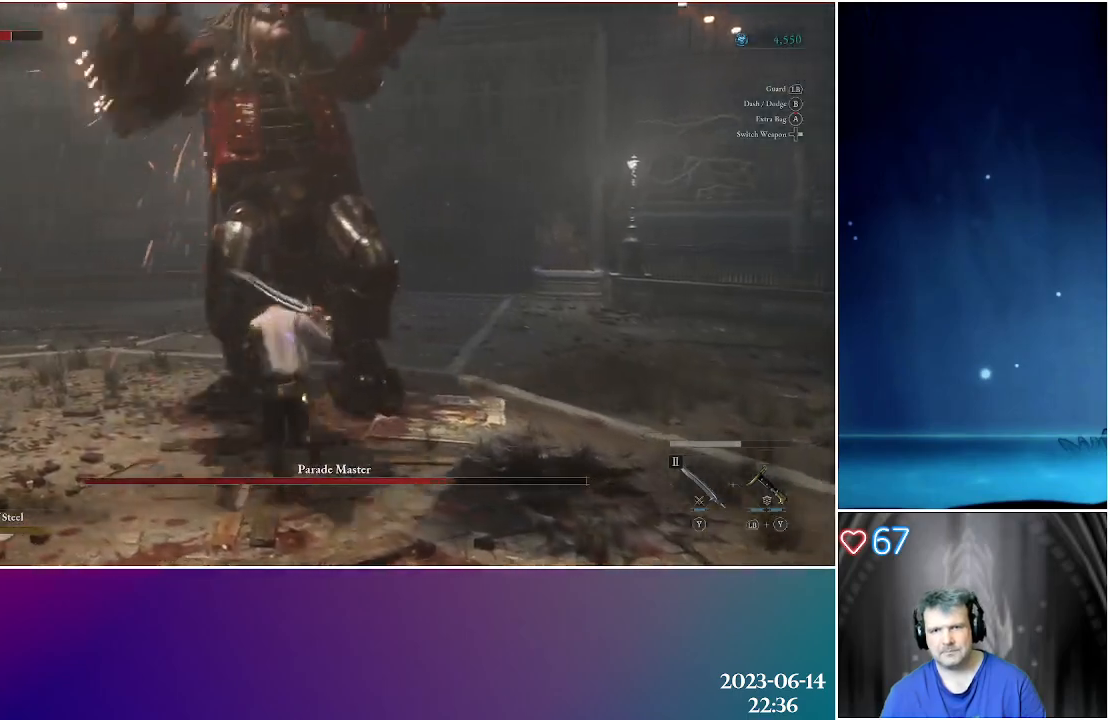
{"buttons": ["L1"], "left_stick": "up", "right_stick": "center", "events": [[317, "L1", "down"]]}
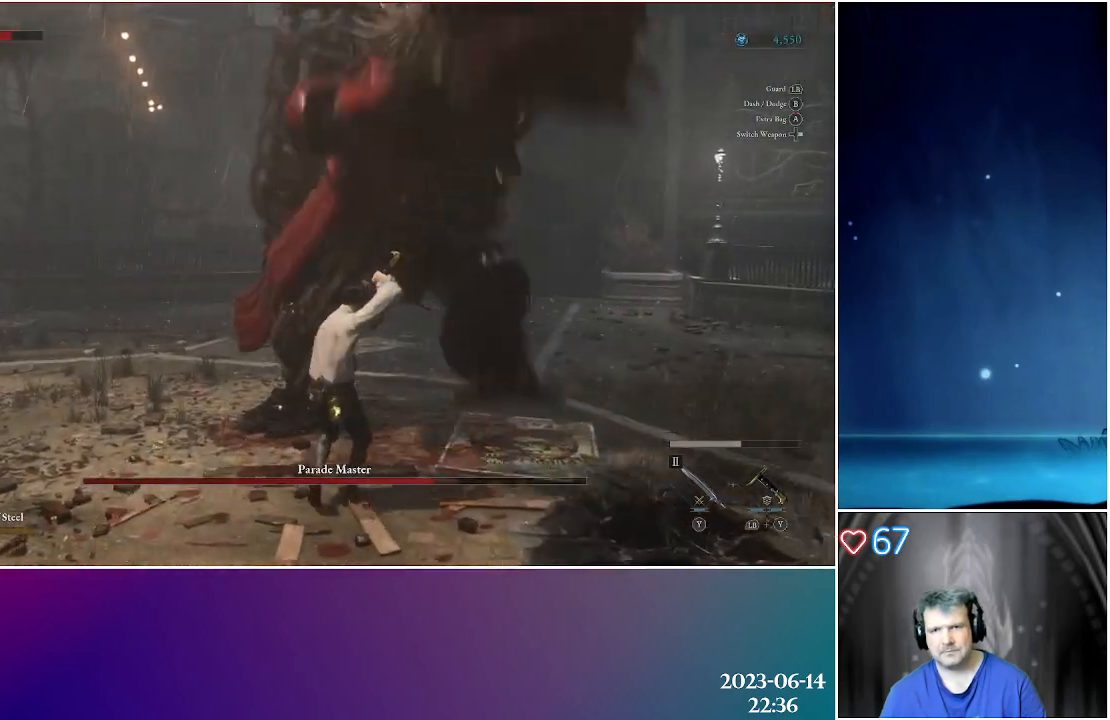
{"buttons": [], "left_stick": "up", "right_stick": "center", "events": [[483, "L1", "up"]]}
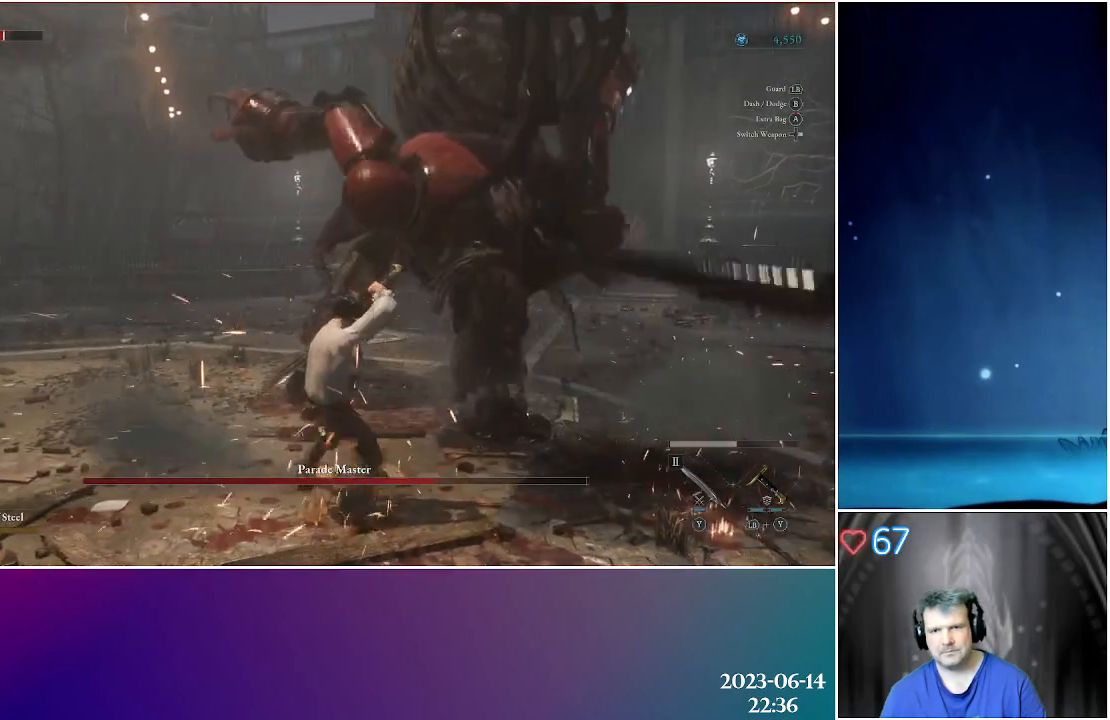
{"buttons": [], "left_stick": "up", "right_stick": "center", "events": [[133, "R2", "down"], [250, "R2", "up"], [317, "R2", "down"], [417, "R2", "up"]]}
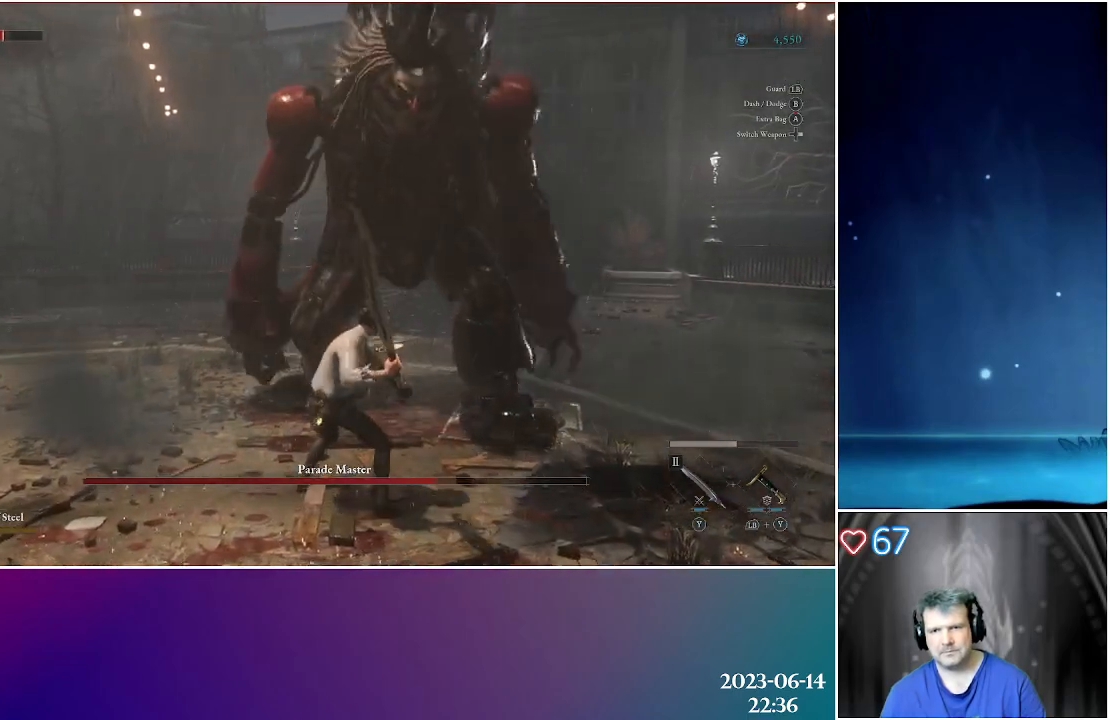
{"buttons": [], "left_stick": "up-left", "right_stick": "center", "events": [[367, "left_stick", "up-left"]]}
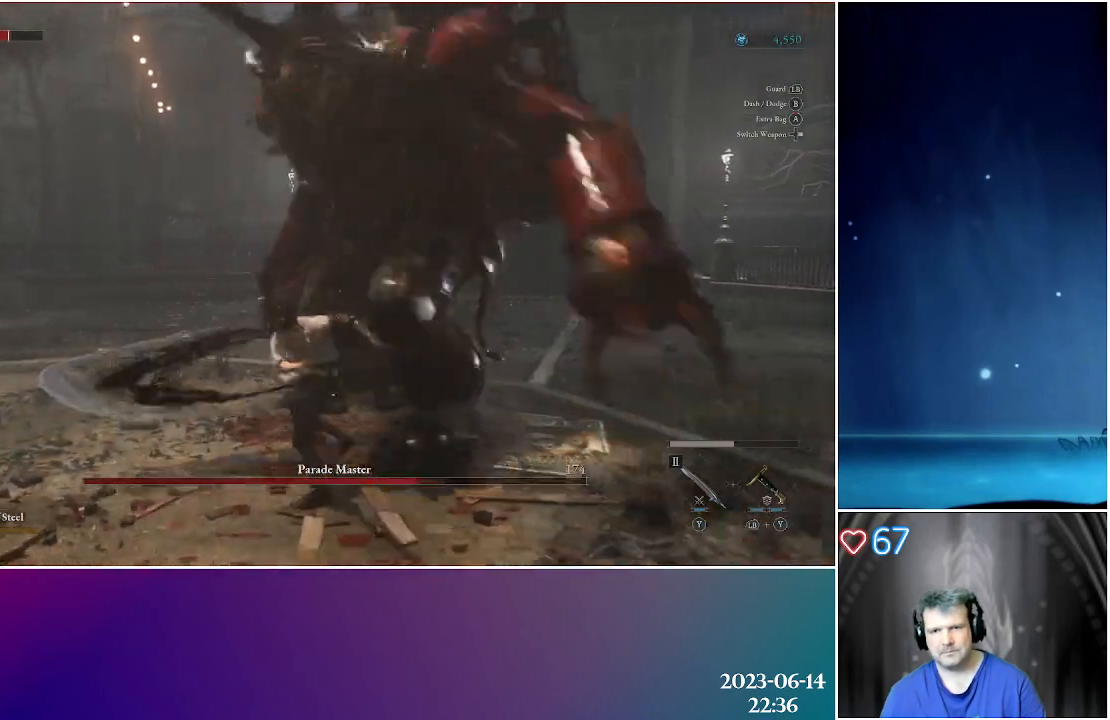
{"buttons": [], "left_stick": "down-left", "right_stick": "center", "events": [[17, "left_stick", "left"], [217, "left_stick", "down-left"]]}